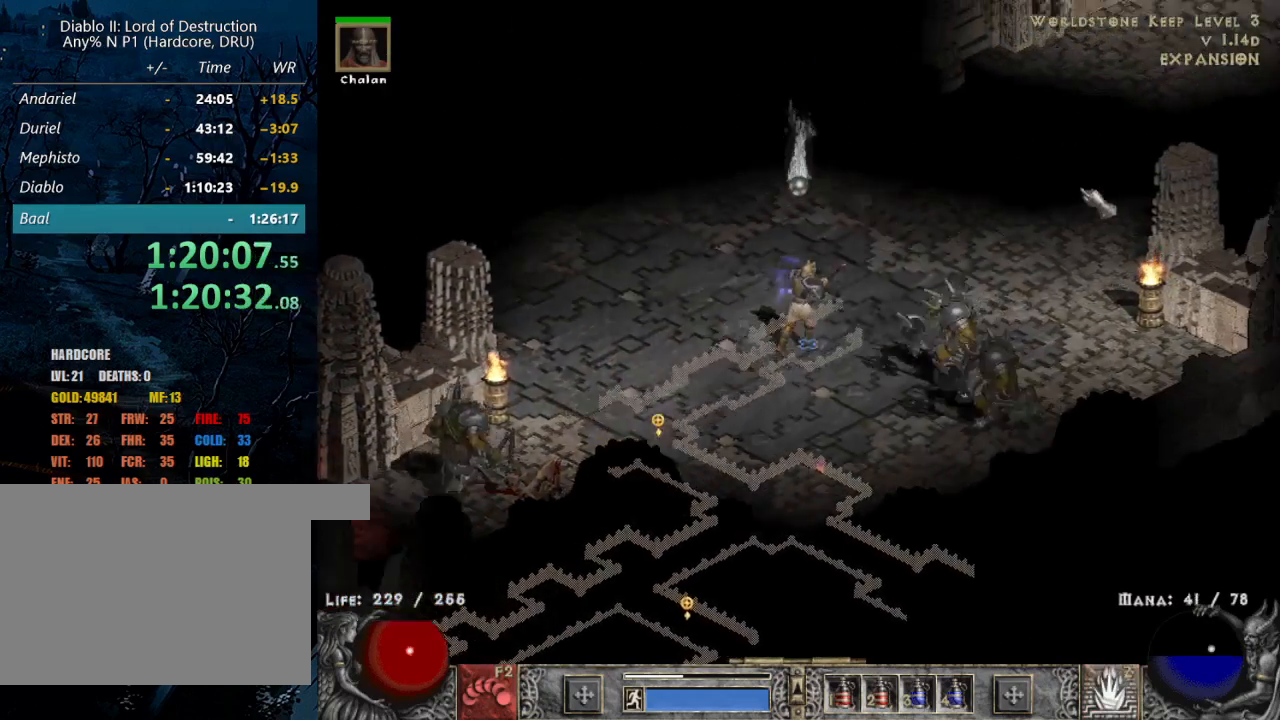
Gameplay with keyboard and mouse; each line is a JSON object with the keys and mouse buttons held at the frame after it. "events" lists presses ("down") and releases ("up") of "1", "2", "3", "4", "a", "alt", "b", "c", "caps_lock", "ctrl", "d", "e", "escape", "f", "f1", "f2", "f3", "f4", "g", "q", "r", "s", "shift", "space", "t", "tab", "tilde", "v", "w", "x", "z", "mouse_left", "mouse_wheel" and "mouse_right" between this image and that frame as [ms after this image, input, new state], when the widget could be followed in between. "mouse_left", "mouse_wheel", "mouse_right" = the "left", "wheel", "right" buttons of the "mouse" list. No other keys are recorded. "wheel" means that the mouse wheel is clicked or scrolled. Mouse movement is not recorded.
{"keys": [], "mouse": [], "events": [[217, "mouse_left", "up"], [317, "mouse_left", "down"], [450, "mouse_left", "up"]]}
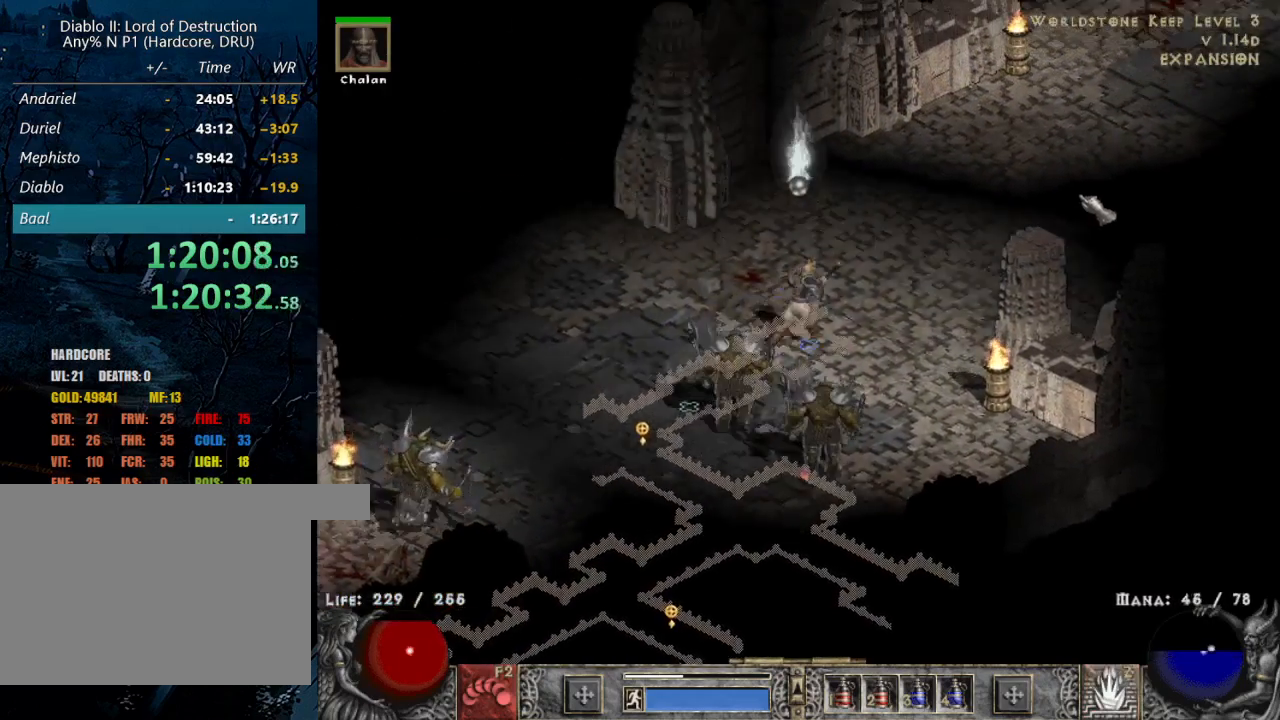
{"keys": [], "mouse": [], "events": [[50, "mouse_left", "down"], [184, "mouse_left", "up"], [284, "mouse_left", "down"], [417, "mouse_left", "up"]]}
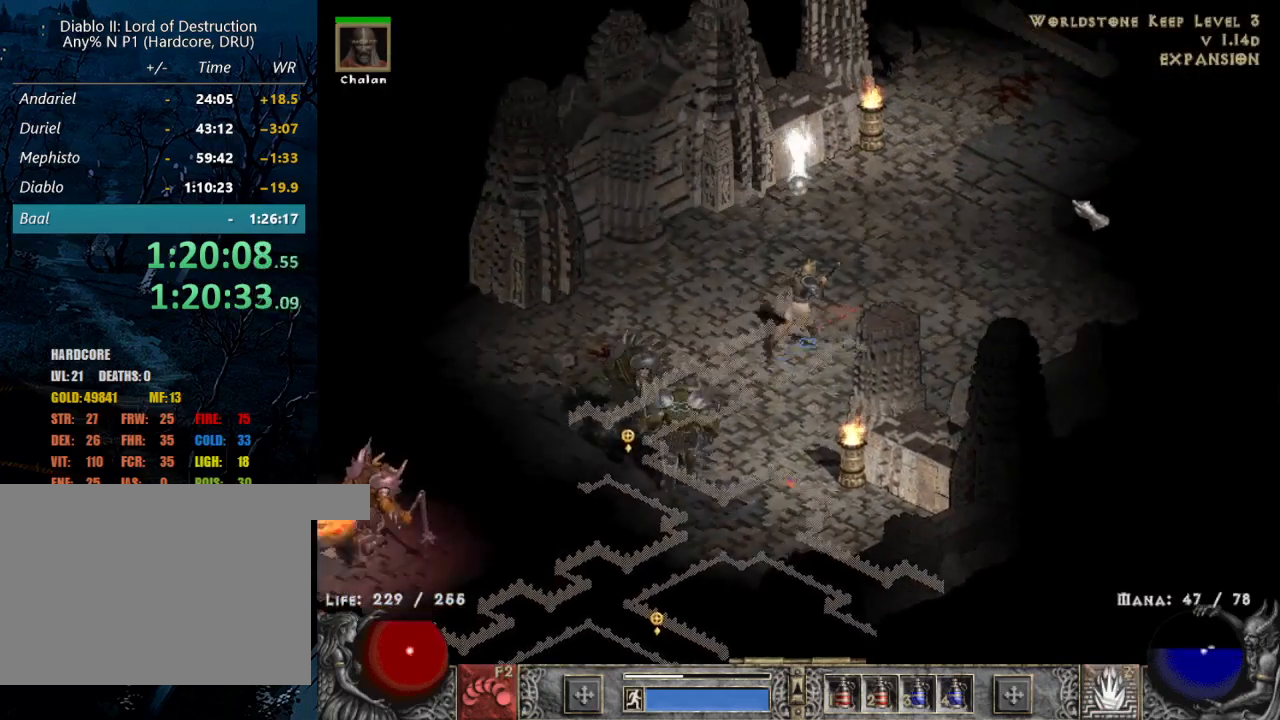
{"keys": [], "mouse": [], "events": [[17, "mouse_left", "down"], [167, "mouse_left", "up"], [250, "mouse_left", "down"], [400, "mouse_left", "up"]]}
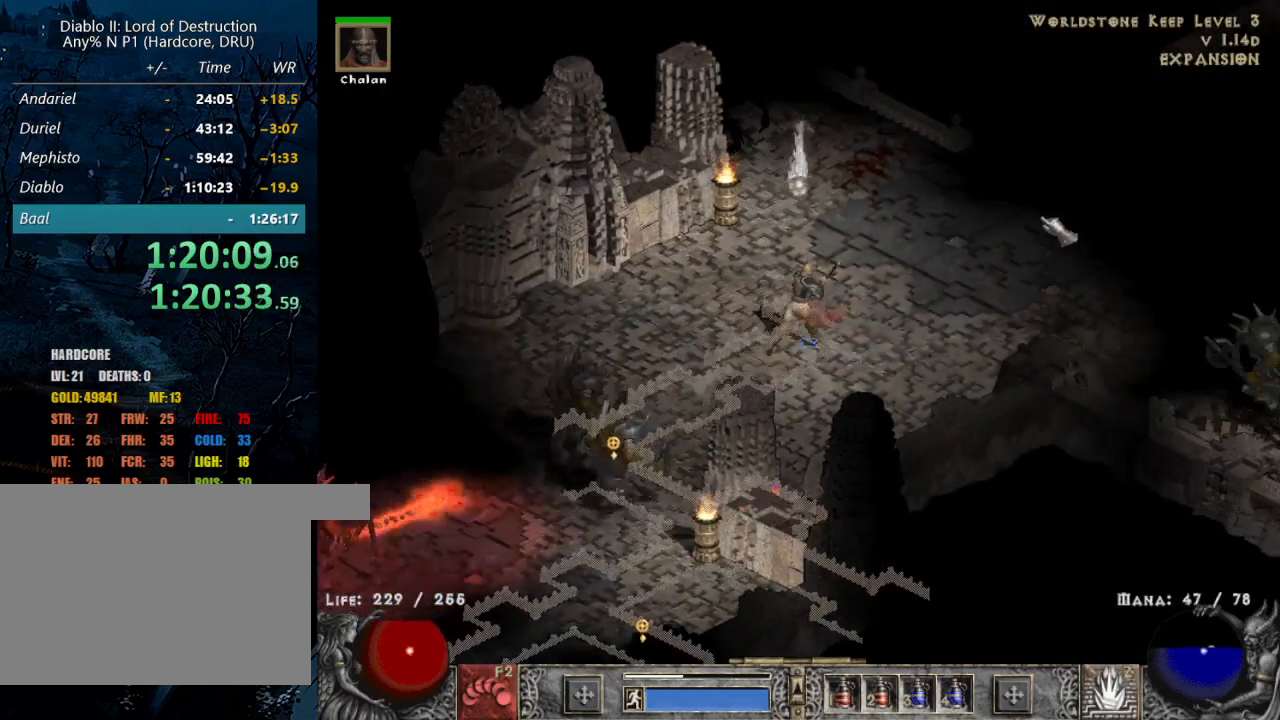
{"keys": [], "mouse": ["left"], "events": [[34, "mouse_left", "down"], [184, "mouse_left", "up"], [267, "mouse_left", "down"], [367, "mouse_left", "up"], [500, "mouse_left", "down"]]}
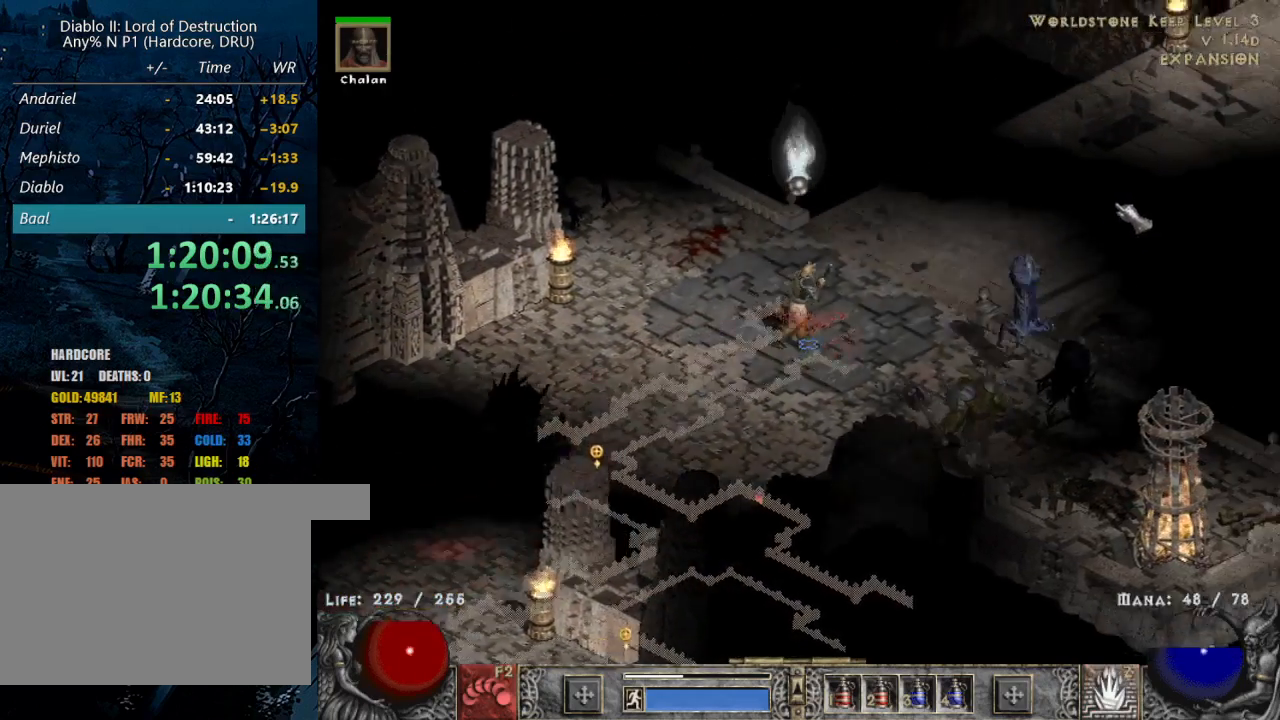
{"keys": [], "mouse": [], "events": [[100, "mouse_left", "up"], [234, "mouse_left", "down"], [334, "mouse_left", "up"]]}
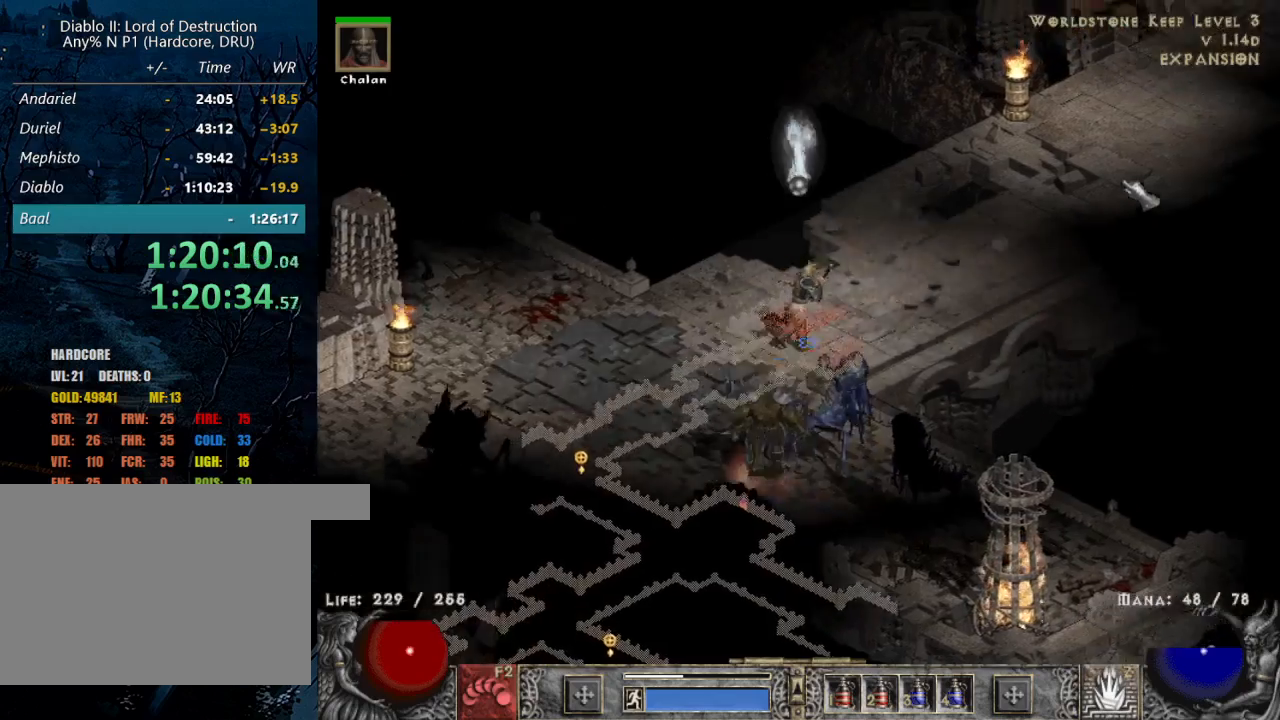
{"keys": [], "mouse": ["left"], "events": [[17, "tilde", "down"], [117, "tilde", "up"], [217, "tilde", "down"], [300, "tilde", "up"], [484, "mouse_left", "down"]]}
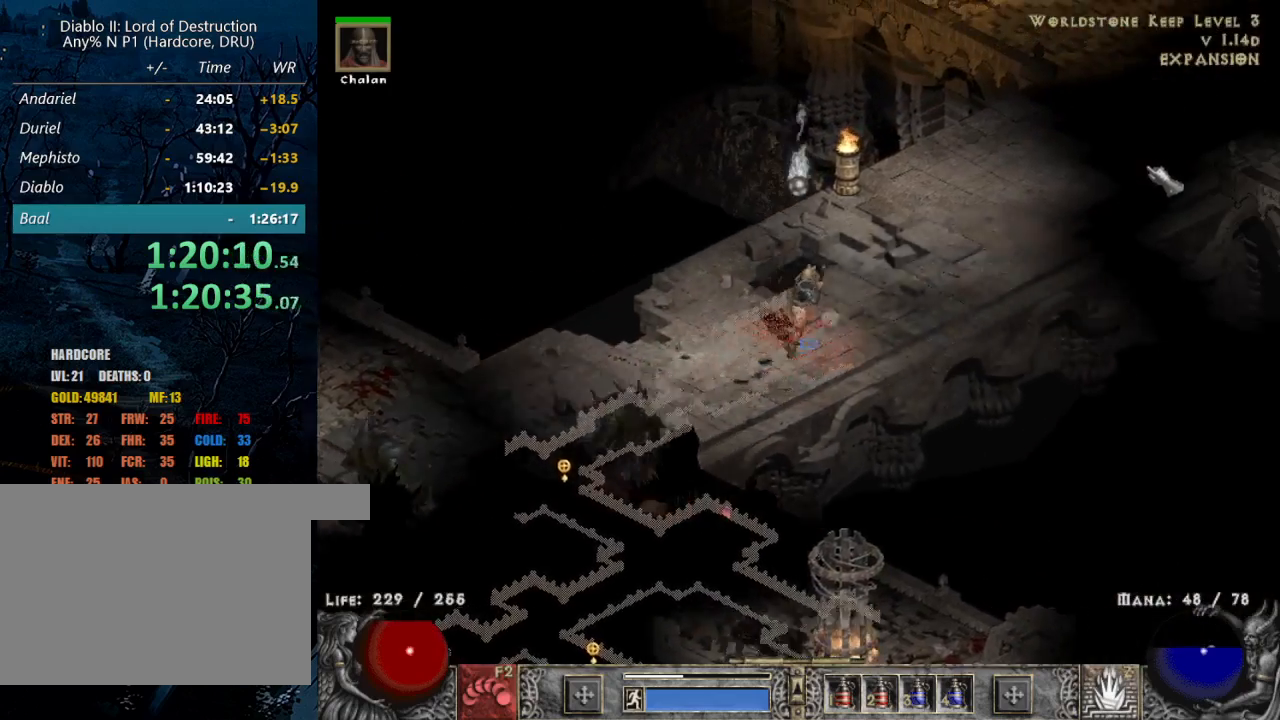
{"keys": [], "mouse": [], "events": [[84, "mouse_left", "up"], [184, "mouse_left", "down"], [267, "mouse_left", "up"], [417, "mouse_left", "down"], [500, "mouse_left", "up"]]}
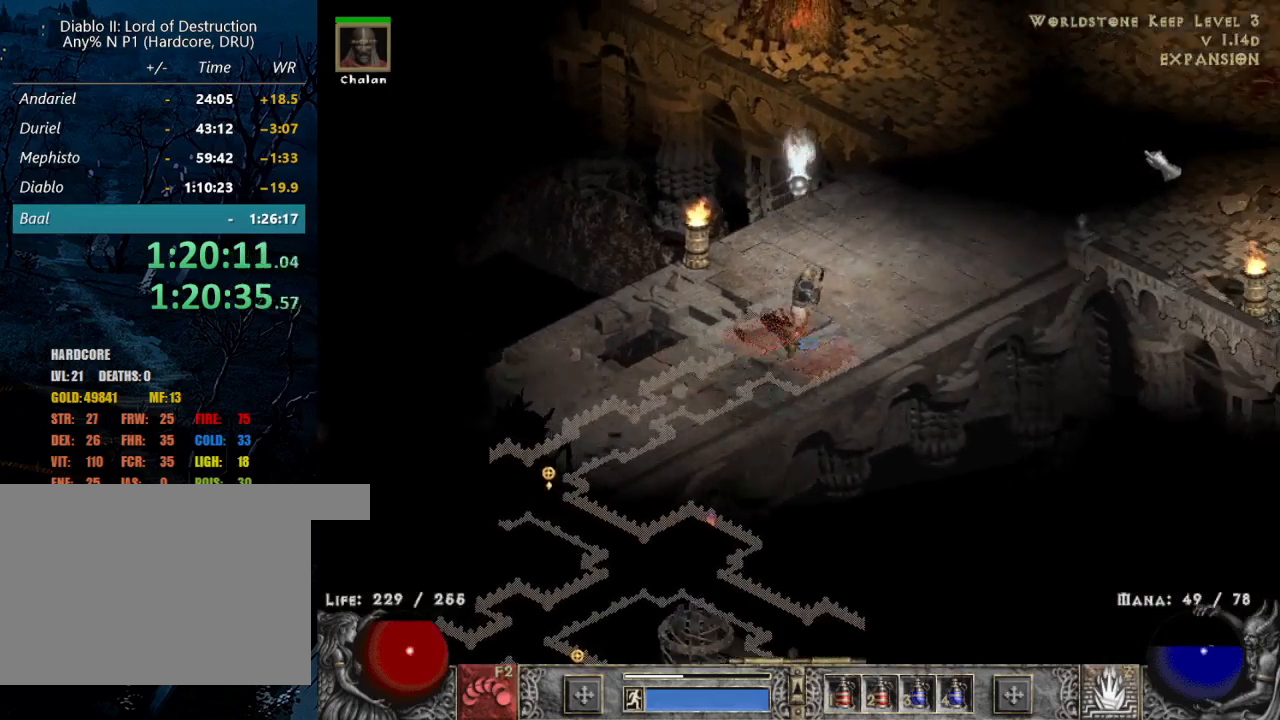
{"keys": [], "mouse": ["left"], "events": [[150, "mouse_left", "down"], [234, "mouse_left", "up"], [434, "mouse_left", "down"]]}
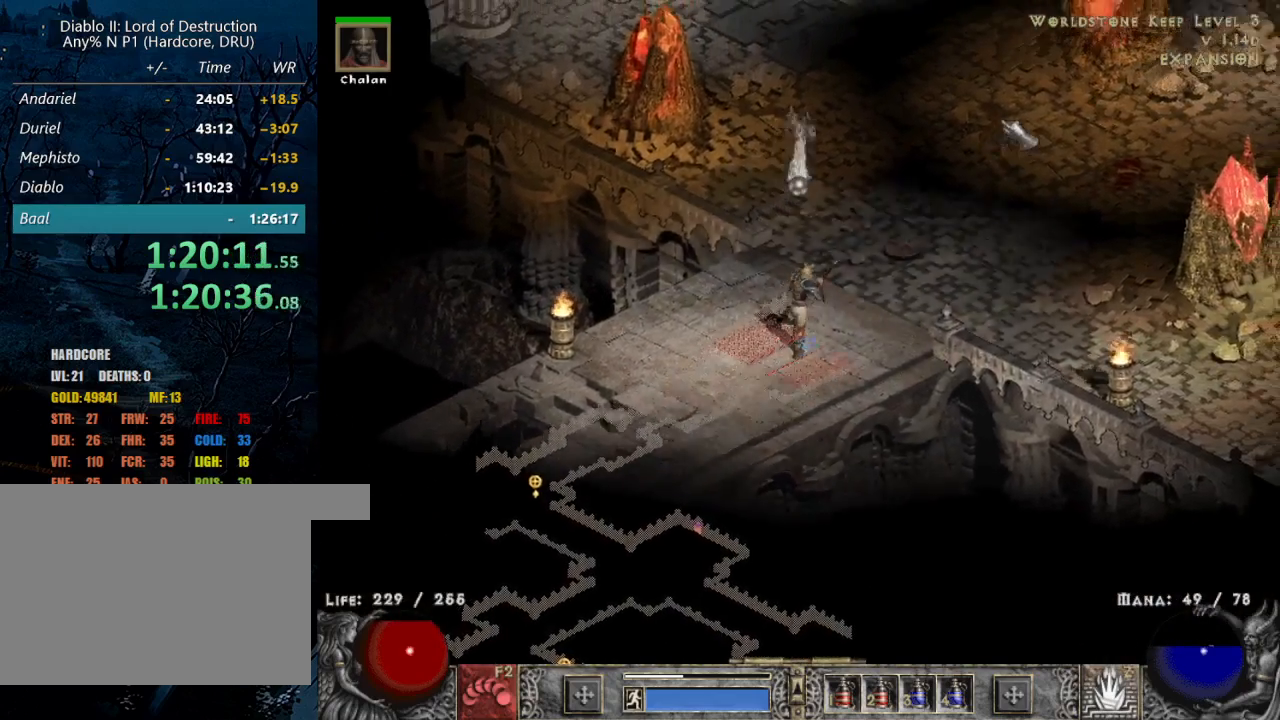
{"keys": [], "mouse": [], "events": [[17, "mouse_left", "up"], [150, "mouse_left", "down"], [300, "mouse_left", "up"], [400, "mouse_left", "down"], [500, "mouse_left", "up"]]}
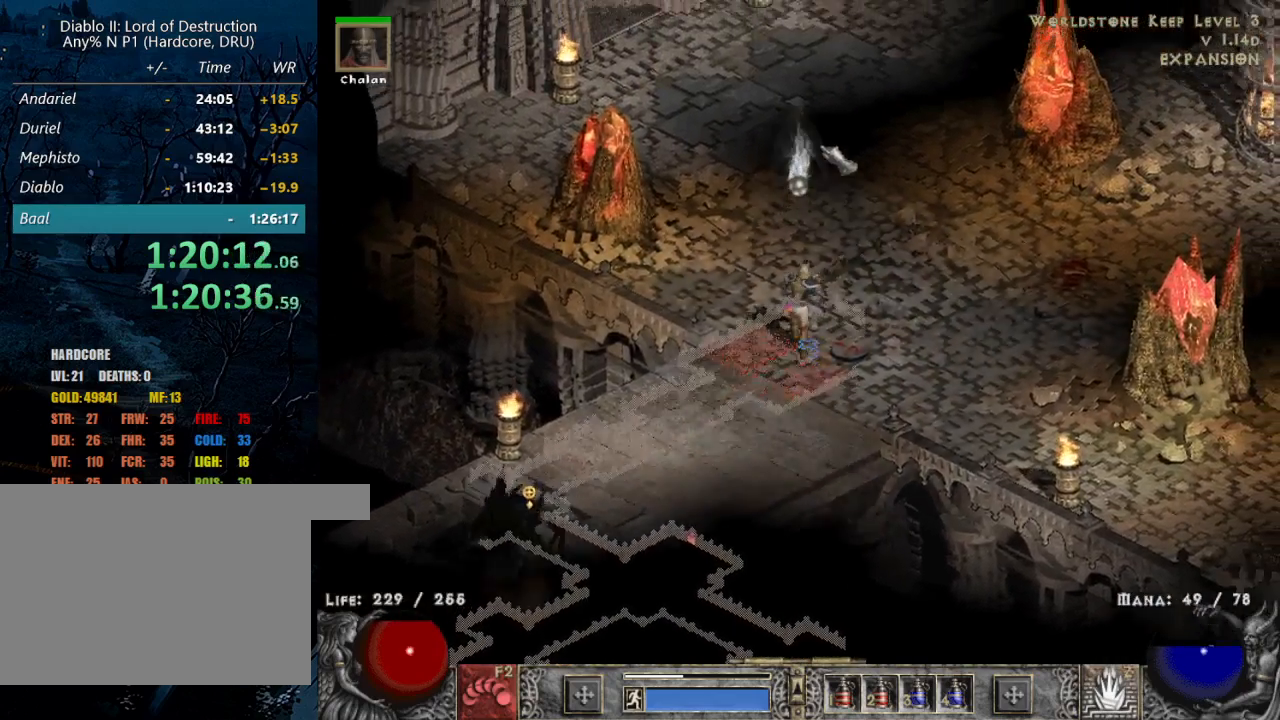
{"keys": [], "mouse": [], "events": [[134, "mouse_left", "down"], [234, "mouse_left", "up"], [417, "mouse_left", "down"], [500, "mouse_left", "up"]]}
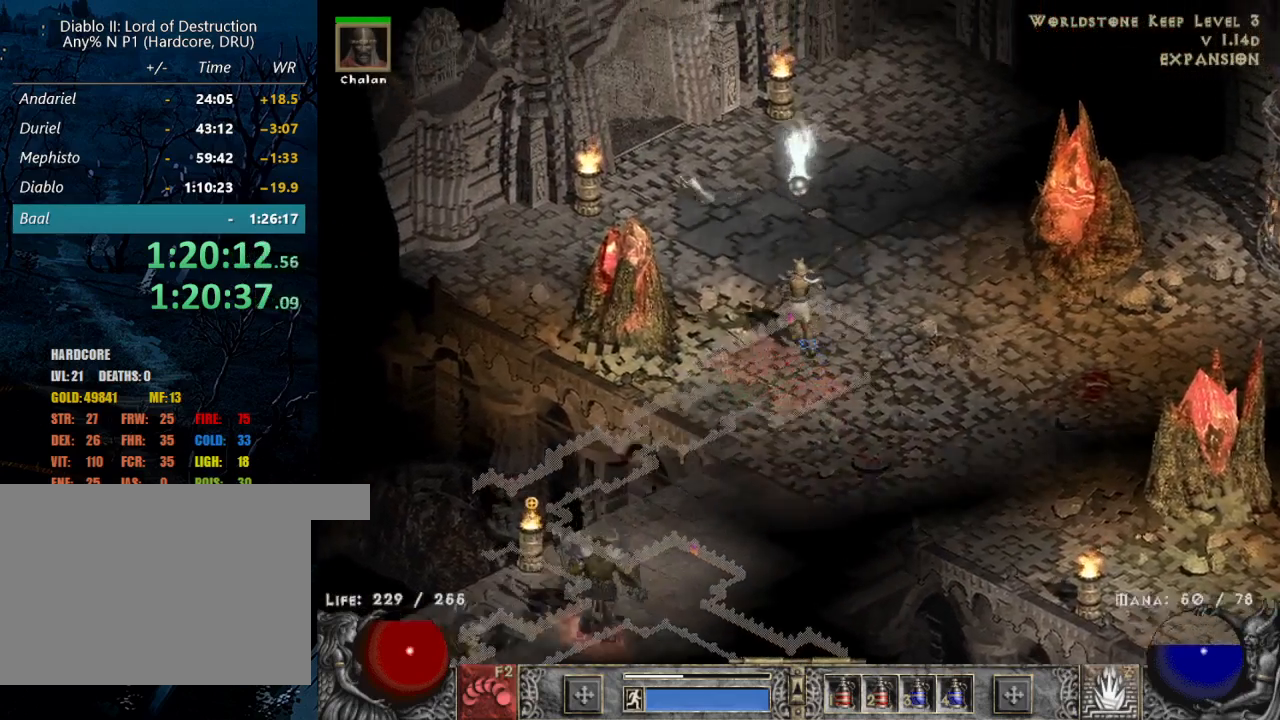
{"keys": [], "mouse": [], "events": [[50, "mouse_left", "down"], [150, "mouse_left", "up"], [284, "mouse_left", "down"], [434, "mouse_left", "up"]]}
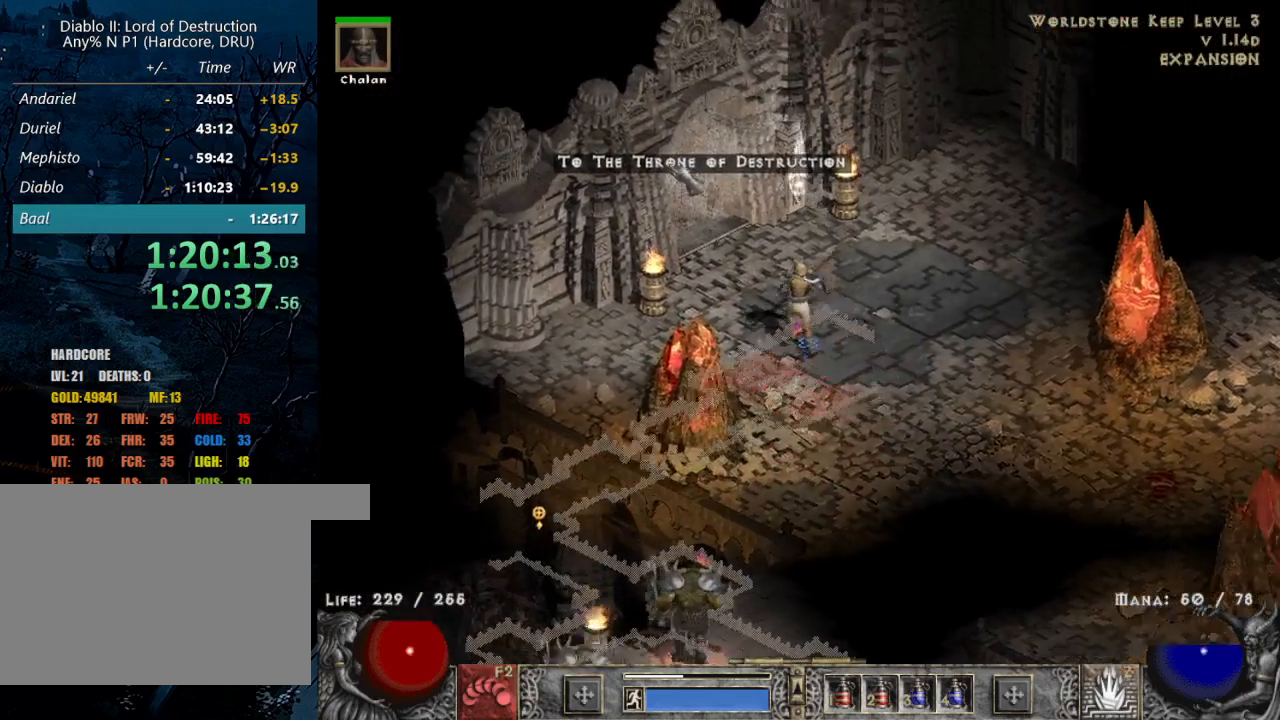
{"keys": [], "mouse": [], "events": []}
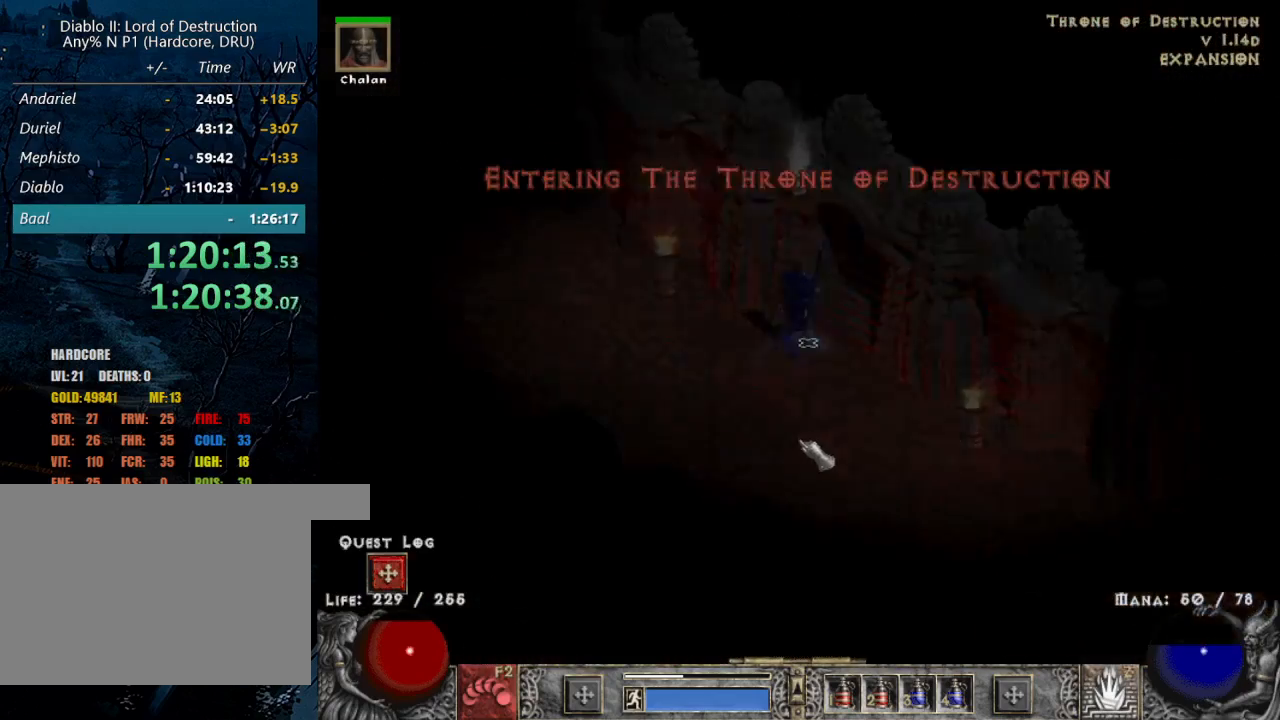
{"keys": [], "mouse": [], "events": [[34, "mouse_left", "down"], [167, "mouse_left", "up"], [217, "mouse_left", "down"], [367, "mouse_left", "up"]]}
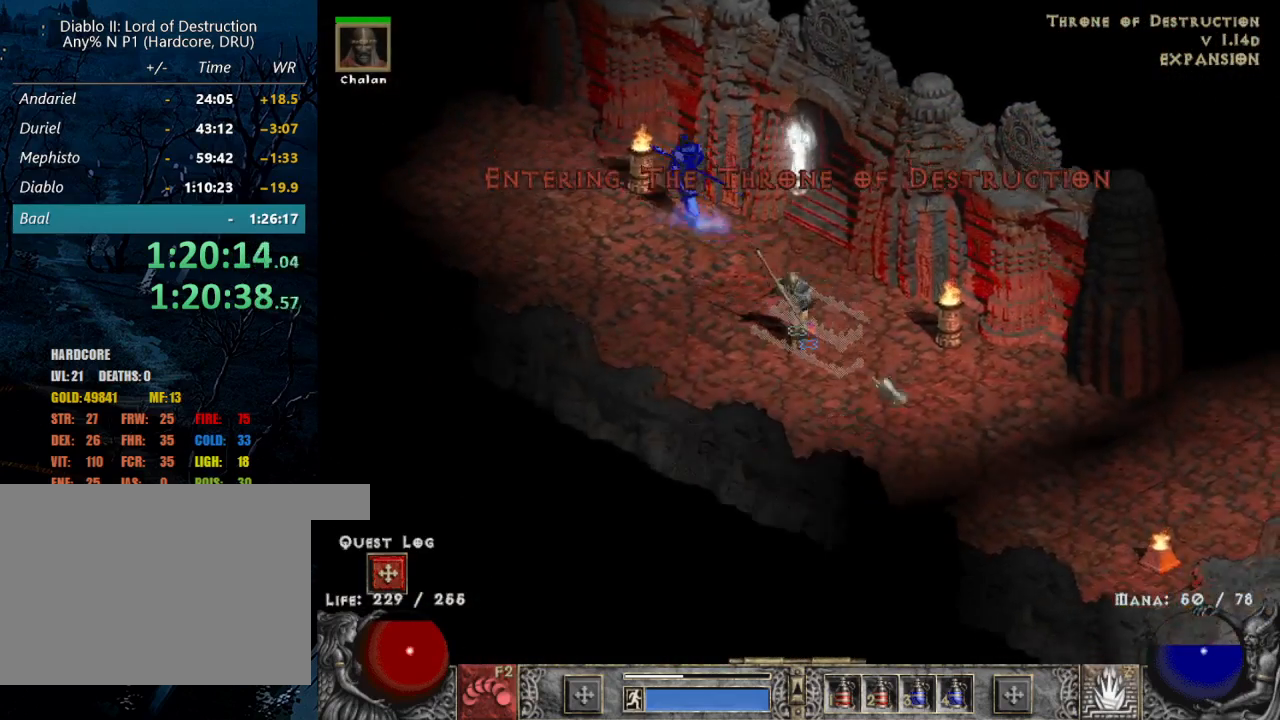
{"keys": [], "mouse": [], "events": [[50, "mouse_left", "down"], [150, "mouse_left", "up"], [250, "mouse_left", "down"], [384, "mouse_left", "up"], [384, "q", "down"], [467, "q", "up"]]}
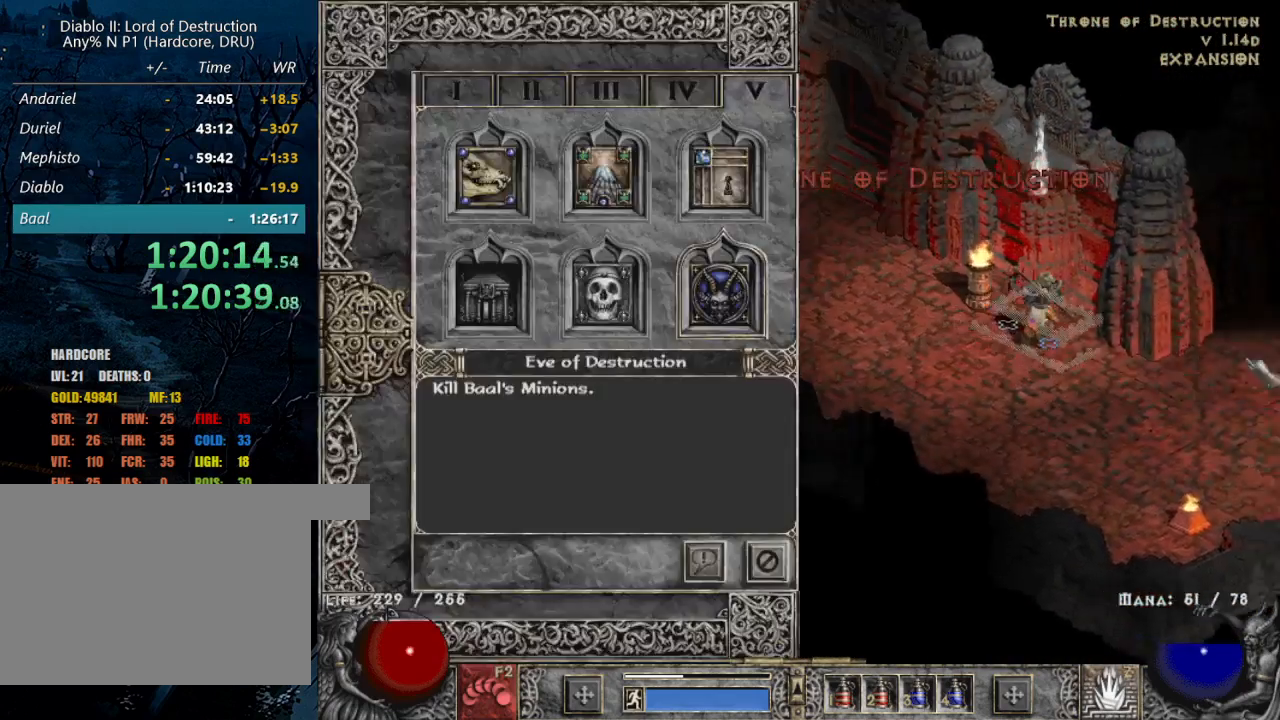
{"keys": [], "mouse": [], "events": [[17, "q", "down"], [67, "mouse_left", "down"], [117, "q", "up"], [200, "mouse_left", "up"], [300, "mouse_left", "down"], [400, "mouse_left", "up"]]}
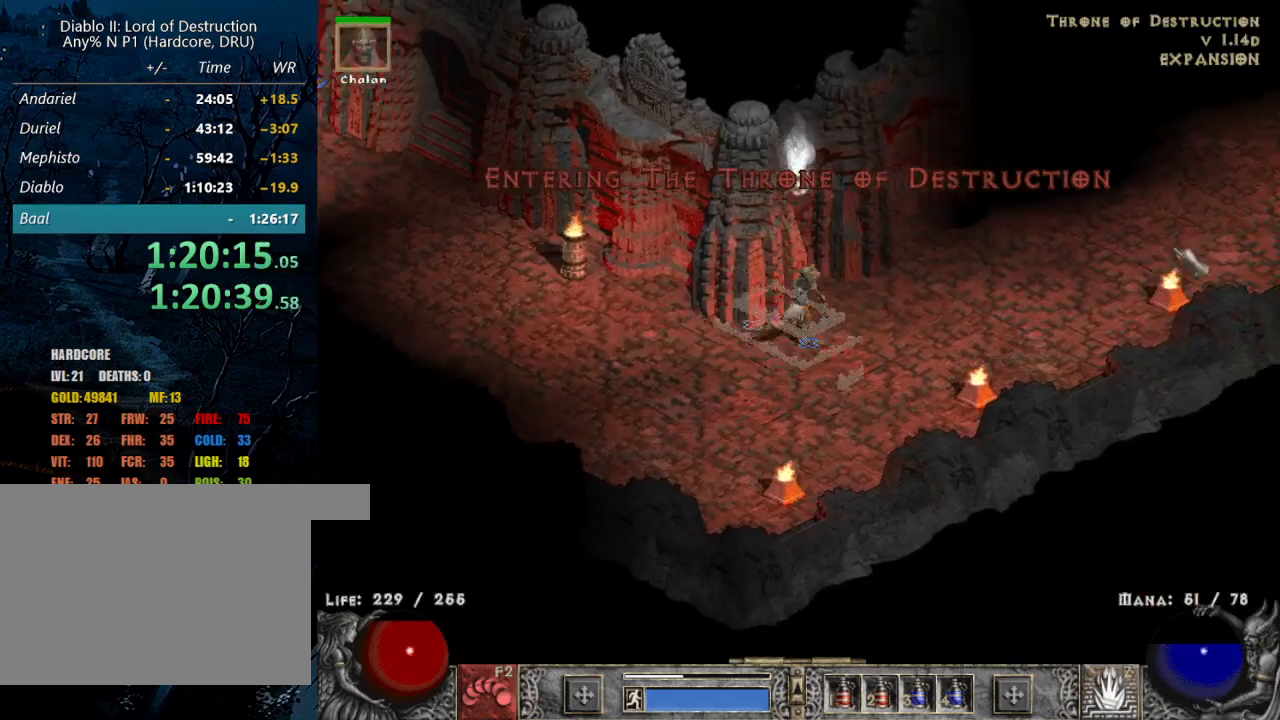
{"keys": [], "mouse": [], "events": [[34, "mouse_left", "down"], [134, "mouse_left", "up"], [217, "mouse_left", "down"], [317, "mouse_left", "up"], [417, "mouse_left", "down"], [467, "mouse_left", "up"]]}
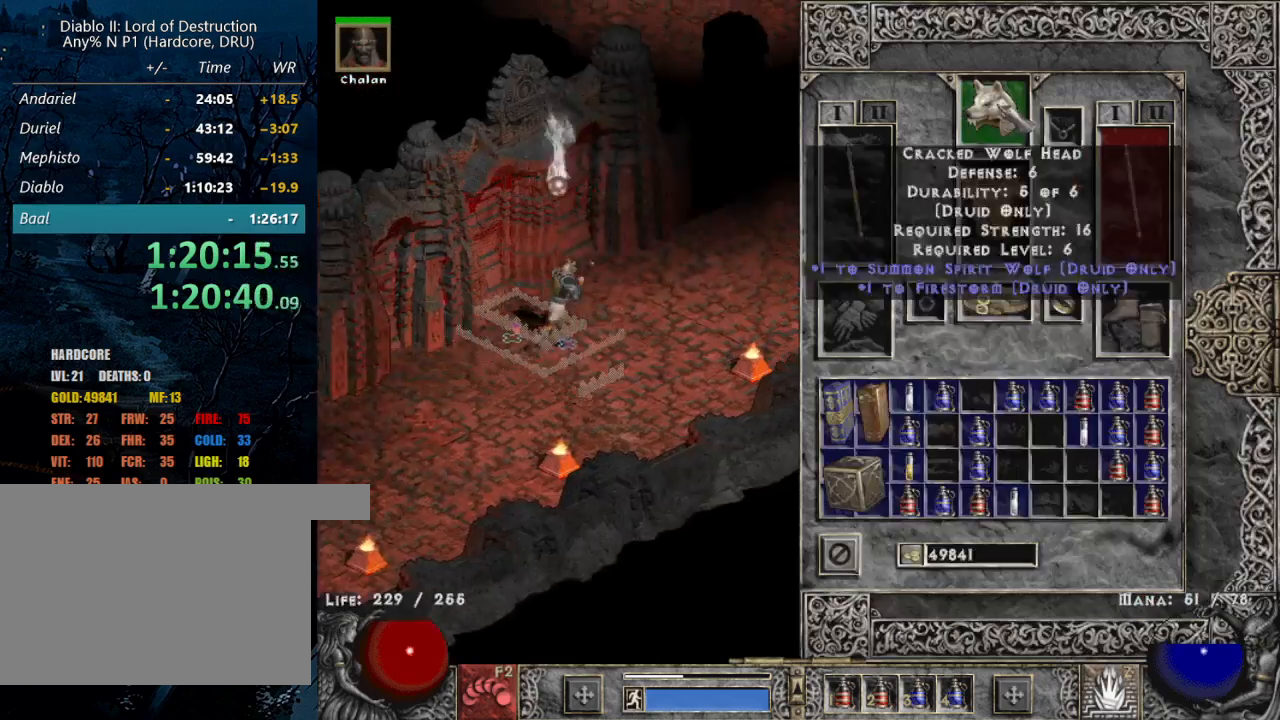
{"keys": ["shift"], "mouse": [], "events": [[484, "shift", "down"]]}
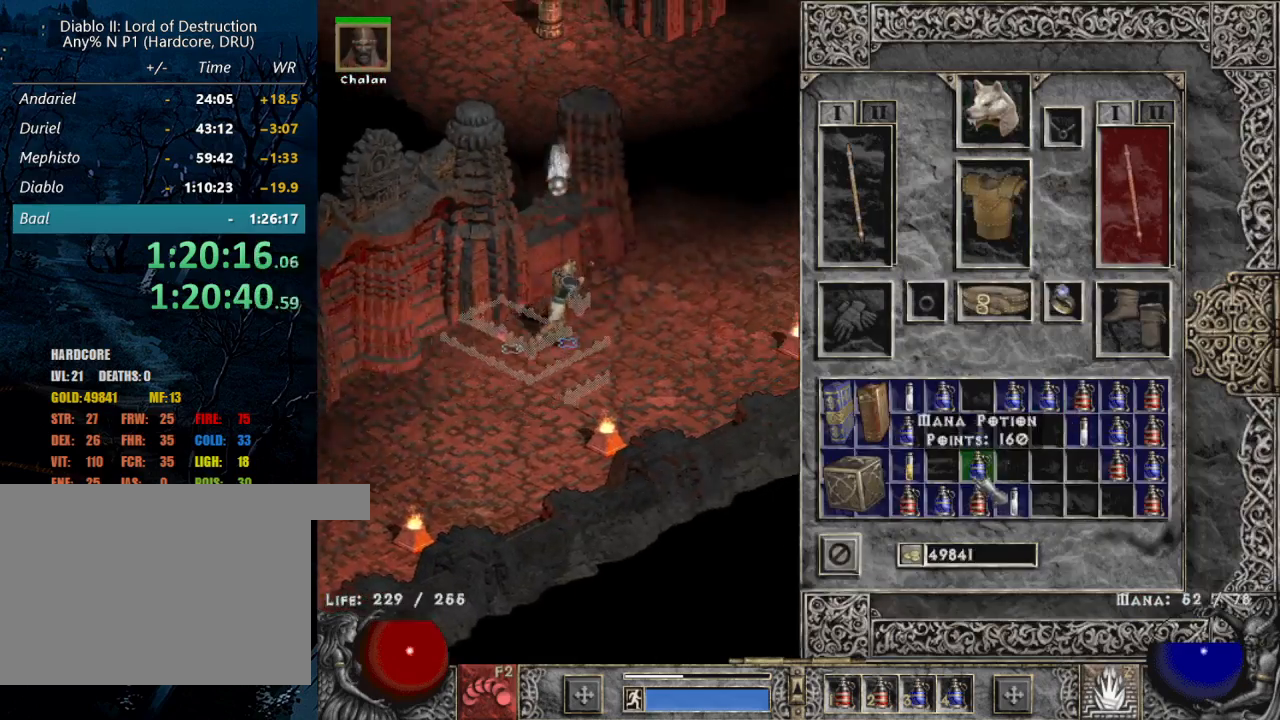
{"keys": [], "mouse": ["left"], "events": [[200, "mouse_left", "down"], [300, "mouse_left", "up"], [434, "mouse_left", "down"], [434, "shift", "up"]]}
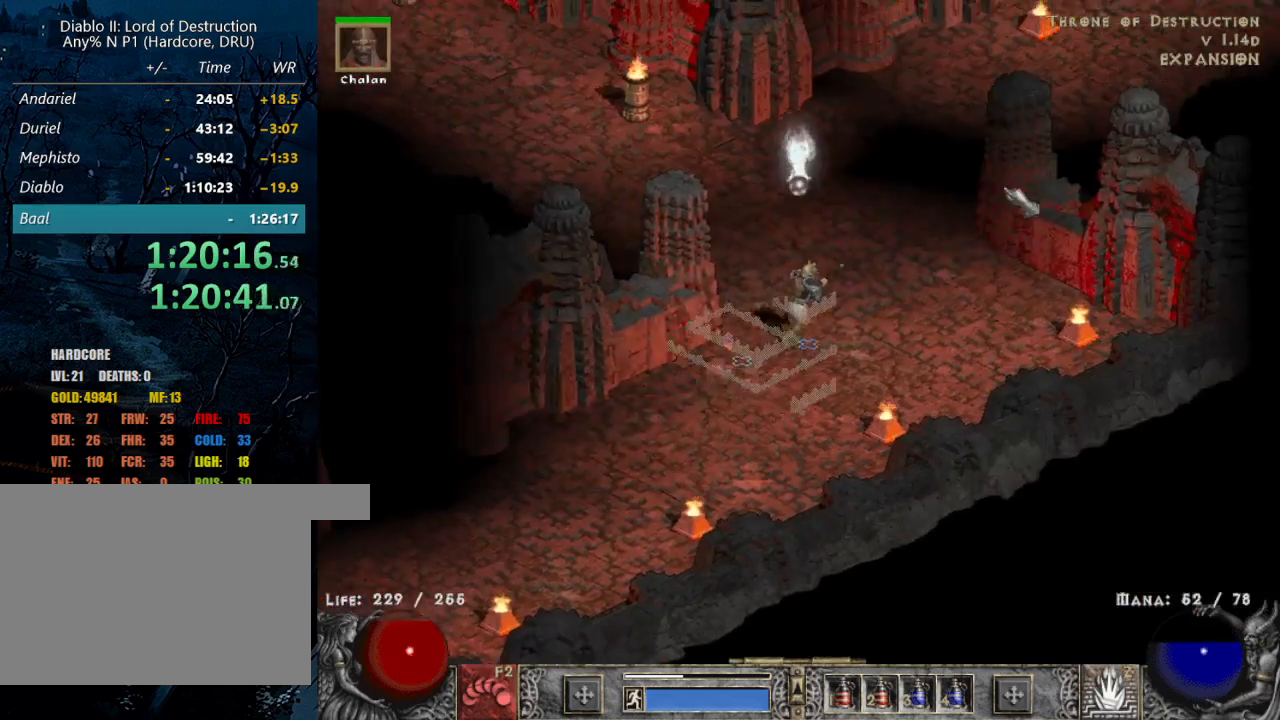
{"keys": [], "mouse": [], "events": [[34, "mouse_left", "up"], [134, "mouse_left", "down"], [234, "mouse_left", "up"], [367, "mouse_left", "down"], [500, "mouse_left", "up"]]}
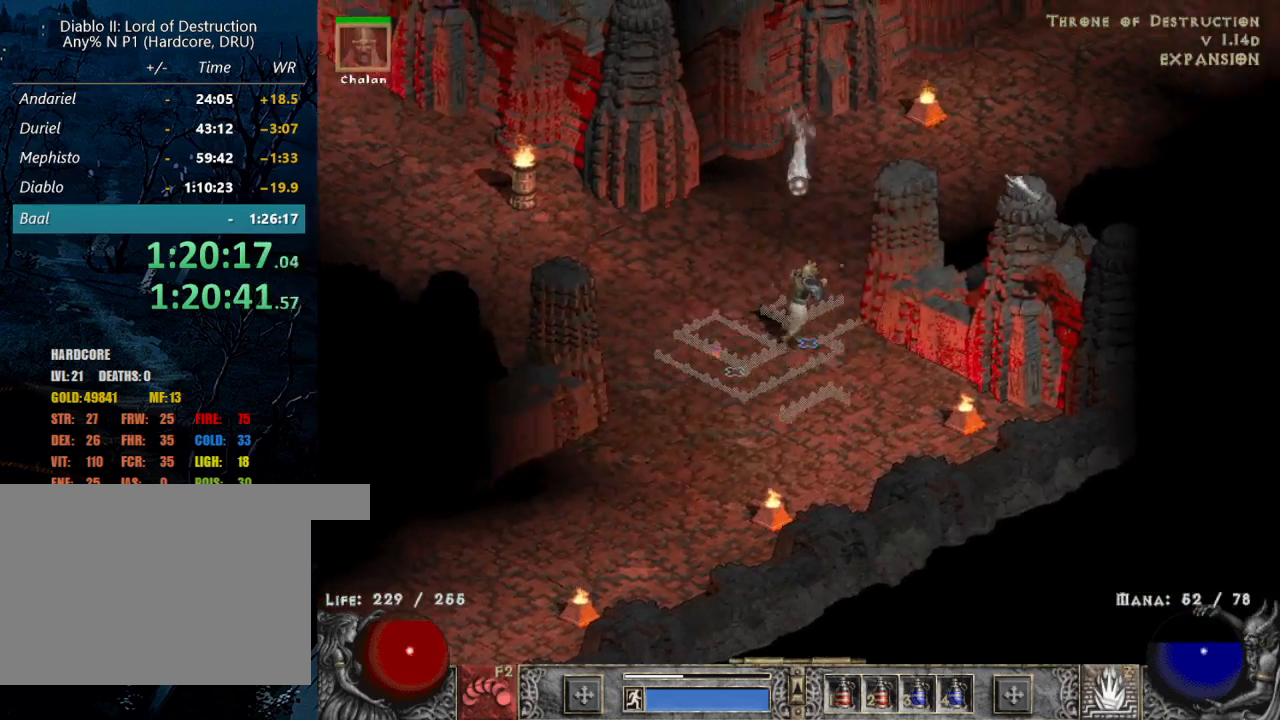
{"keys": [], "mouse": [], "events": [[100, "mouse_left", "down"], [200, "mouse_left", "up"], [334, "mouse_left", "down"], [434, "mouse_left", "up"]]}
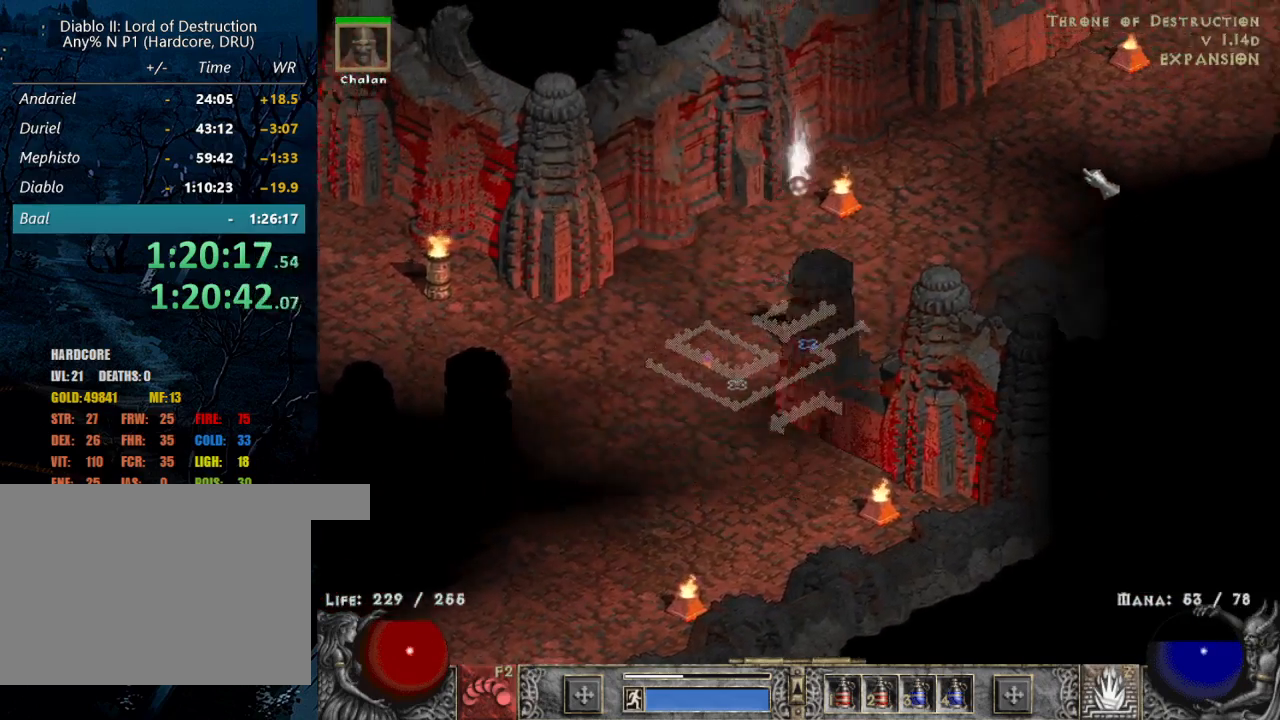
{"keys": [], "mouse": ["left"], "events": [[17, "mouse_left", "down"], [150, "mouse_left", "up"], [250, "mouse_left", "down"], [350, "mouse_left", "up"], [434, "mouse_left", "down"]]}
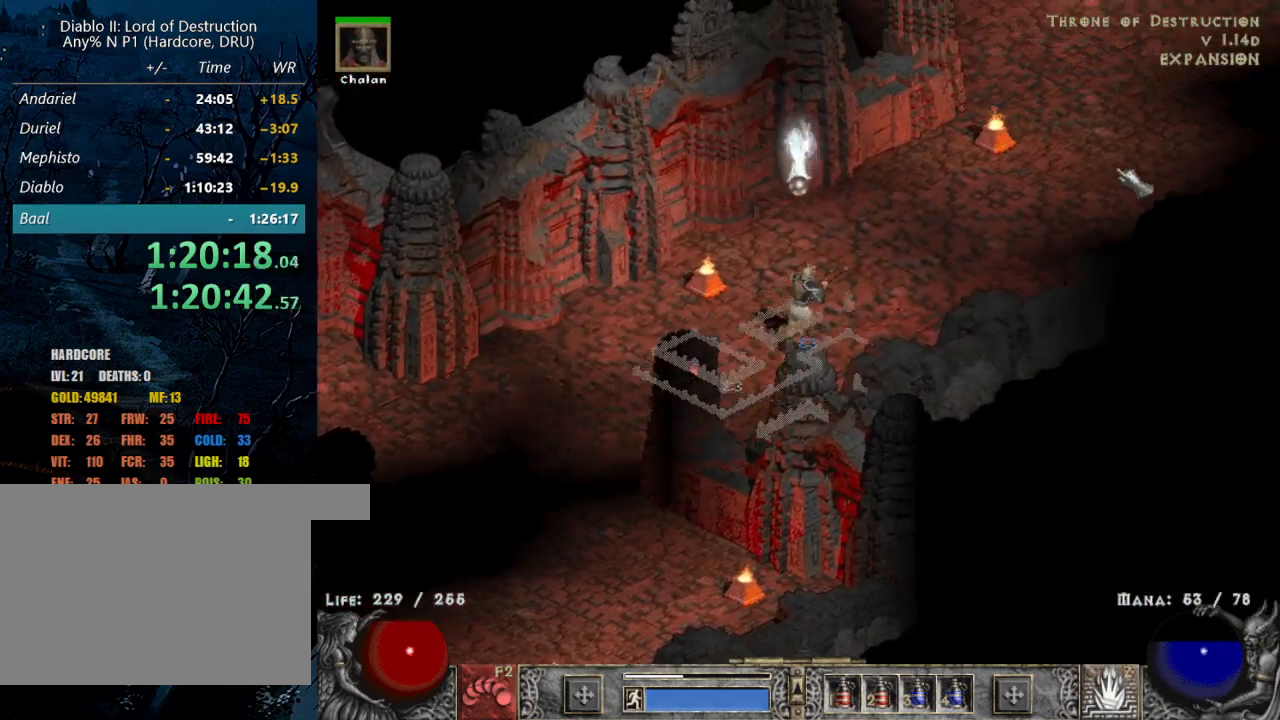
{"keys": [], "mouse": [], "events": [[84, "mouse_left", "up"], [367, "mouse_left", "down"], [500, "mouse_left", "up"]]}
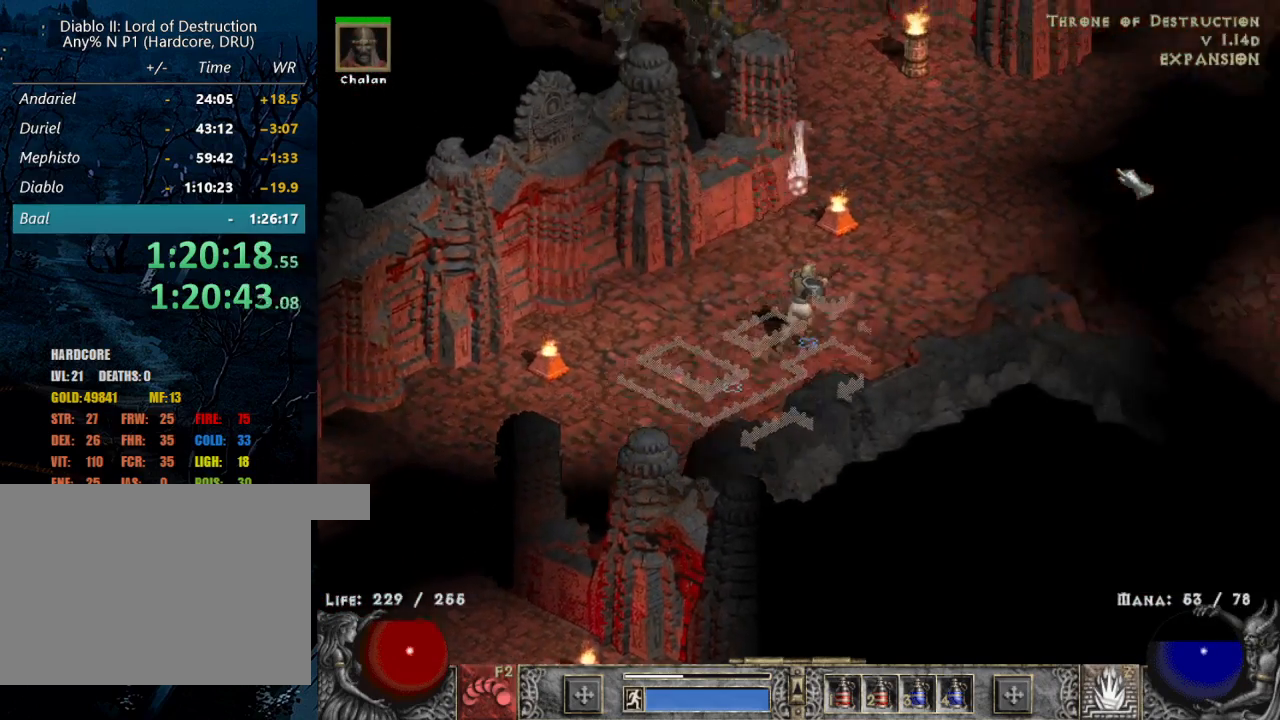
{"keys": [], "mouse": ["left"], "events": [[150, "mouse_left", "down"], [284, "mouse_left", "up"], [384, "mouse_left", "down"]]}
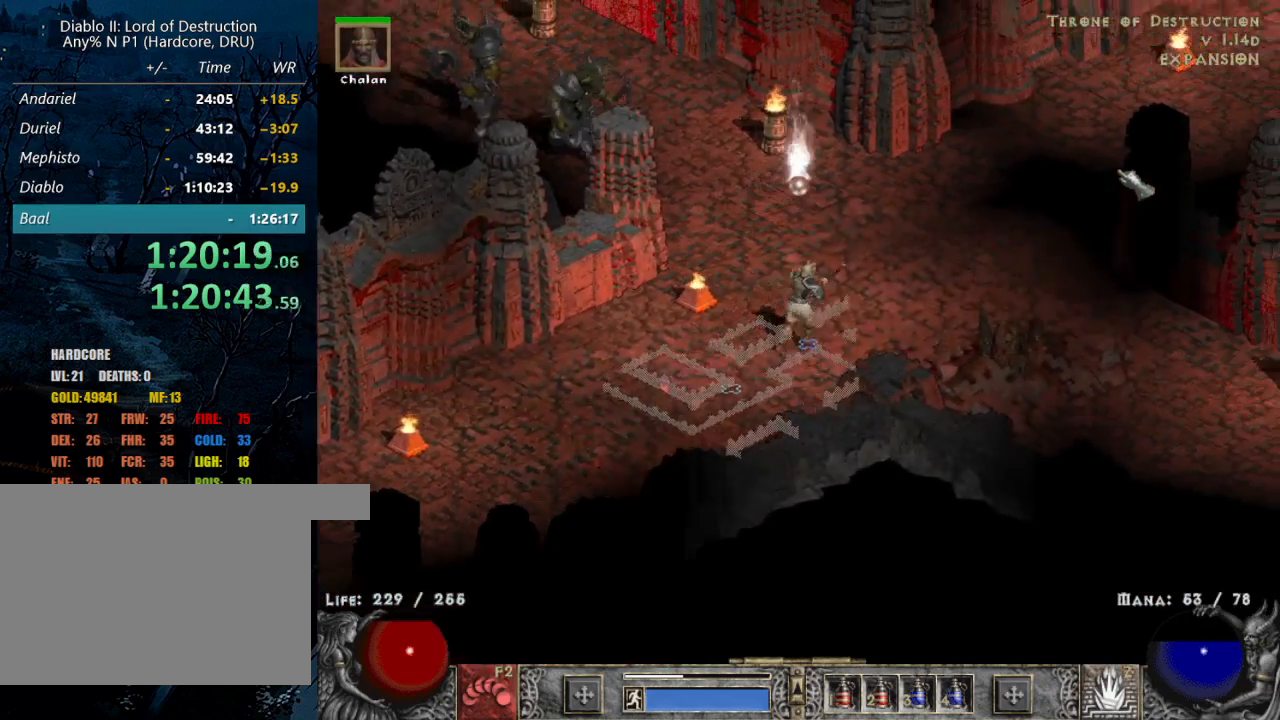
{"keys": [], "mouse": [], "events": [[17, "mouse_left", "up"], [67, "mouse_left", "down"], [217, "mouse_left", "up"], [300, "mouse_left", "down"], [434, "mouse_left", "up"]]}
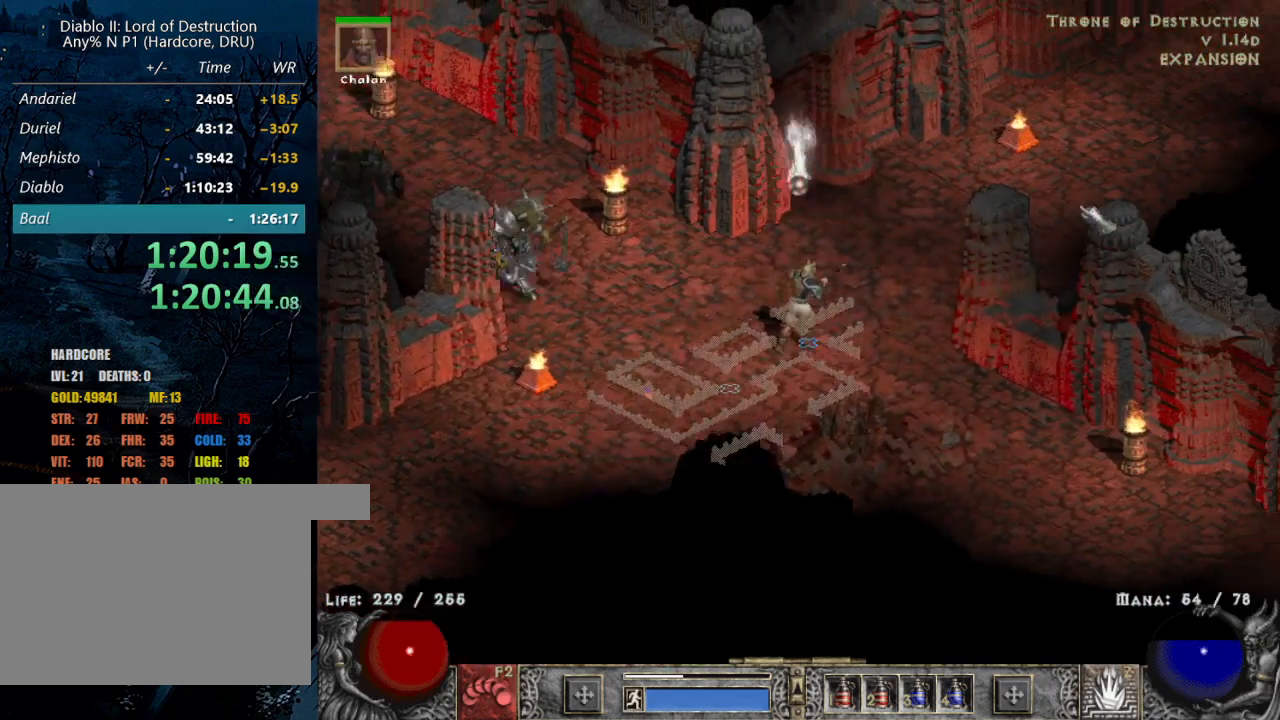
{"keys": [], "mouse": [], "events": [[217, "z", "down"], [317, "mouse_right", "down"], [367, "z", "up"], [417, "mouse_right", "up"]]}
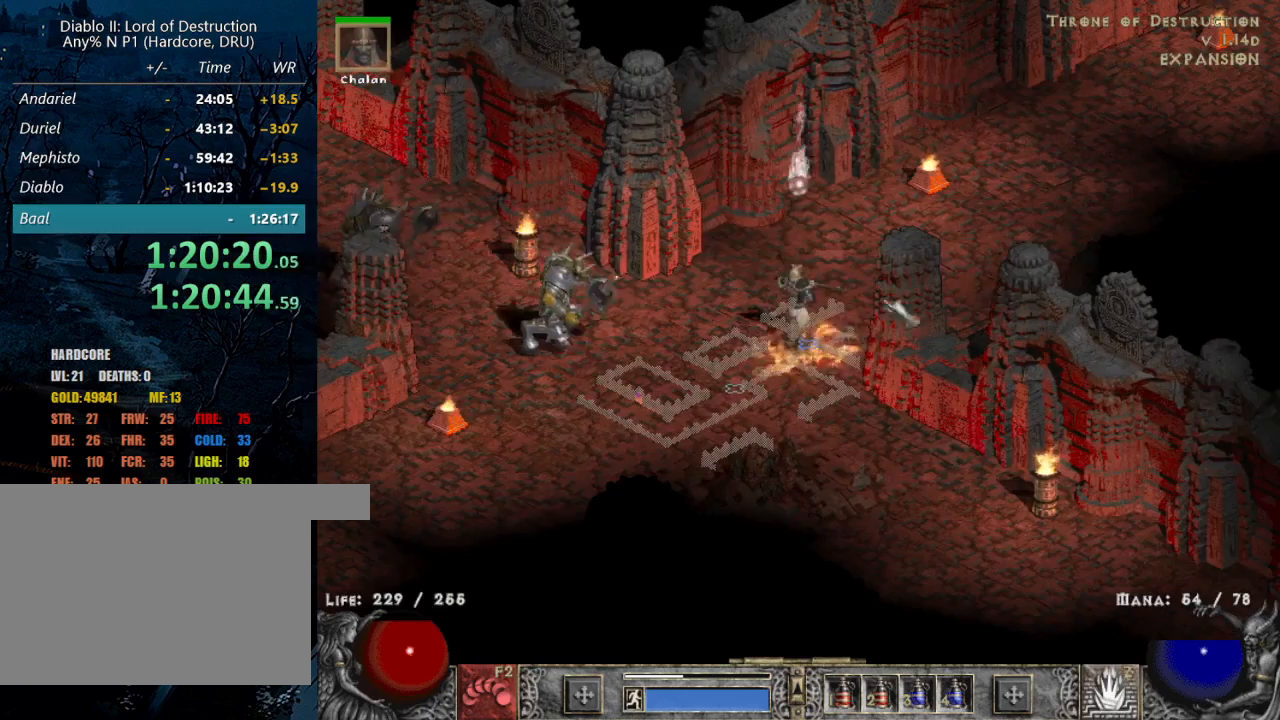
{"keys": [], "mouse": ["left"], "events": [[100, "mouse_left", "down"], [200, "mouse_left", "up"], [284, "mouse_left", "down"], [417, "mouse_left", "up"], [467, "mouse_left", "down"]]}
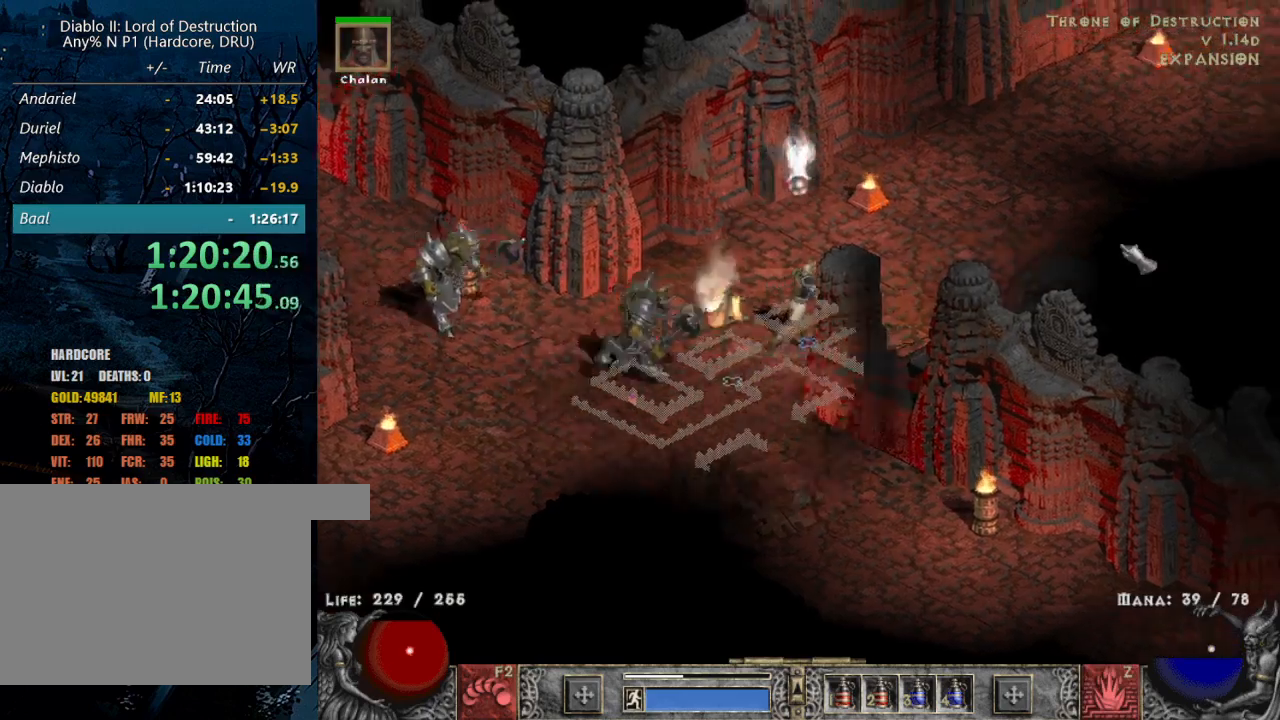
{"keys": [], "mouse": ["left"], "events": [[117, "mouse_left", "up"], [267, "mouse_left", "down"], [400, "mouse_left", "up"], [484, "mouse_left", "down"]]}
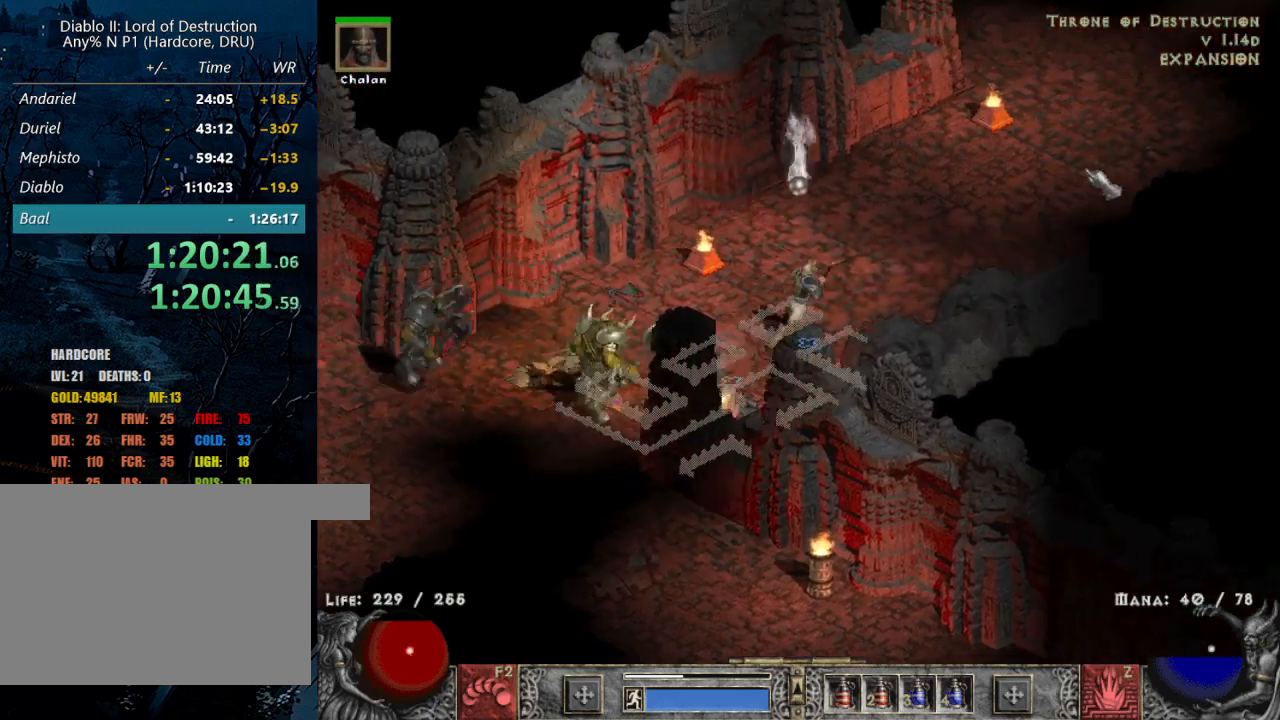
{"keys": [], "mouse": ["left"], "events": [[134, "mouse_left", "up"], [217, "mouse_left", "down"], [417, "mouse_left", "up"], [500, "mouse_left", "down"]]}
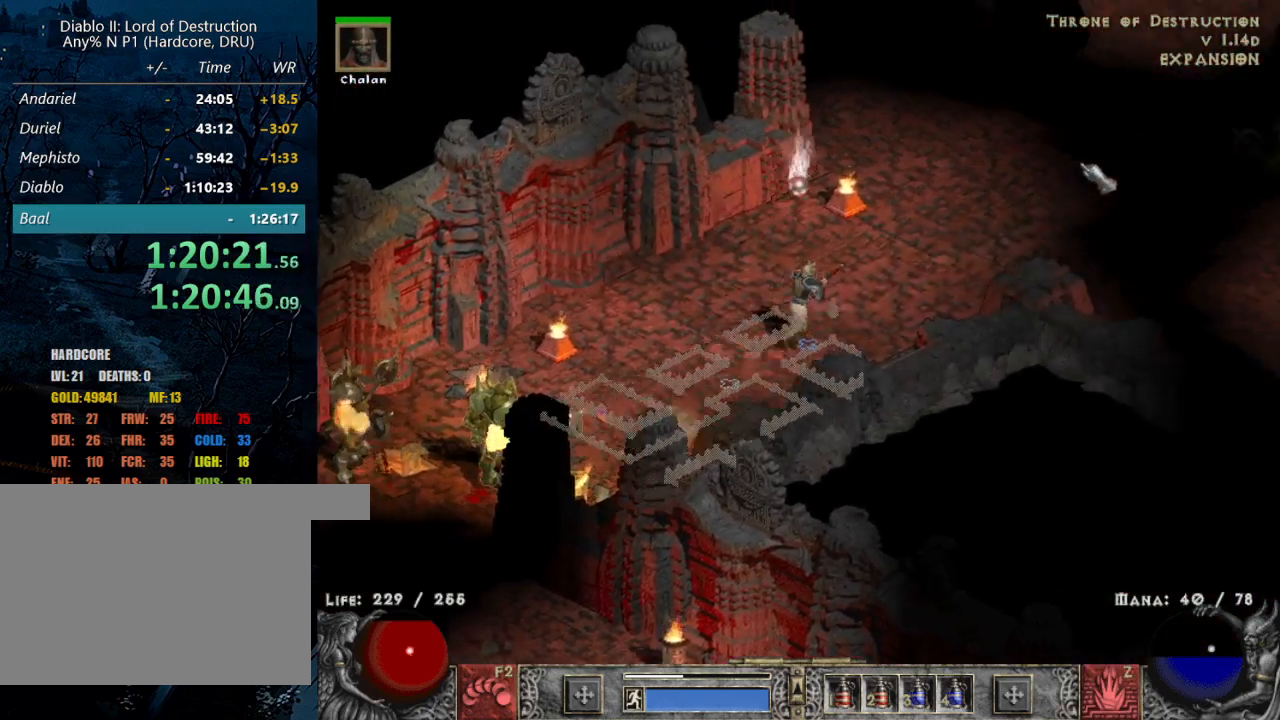
{"keys": [], "mouse": [], "events": [[184, "mouse_left", "up"], [284, "mouse_left", "down"], [434, "mouse_left", "up"]]}
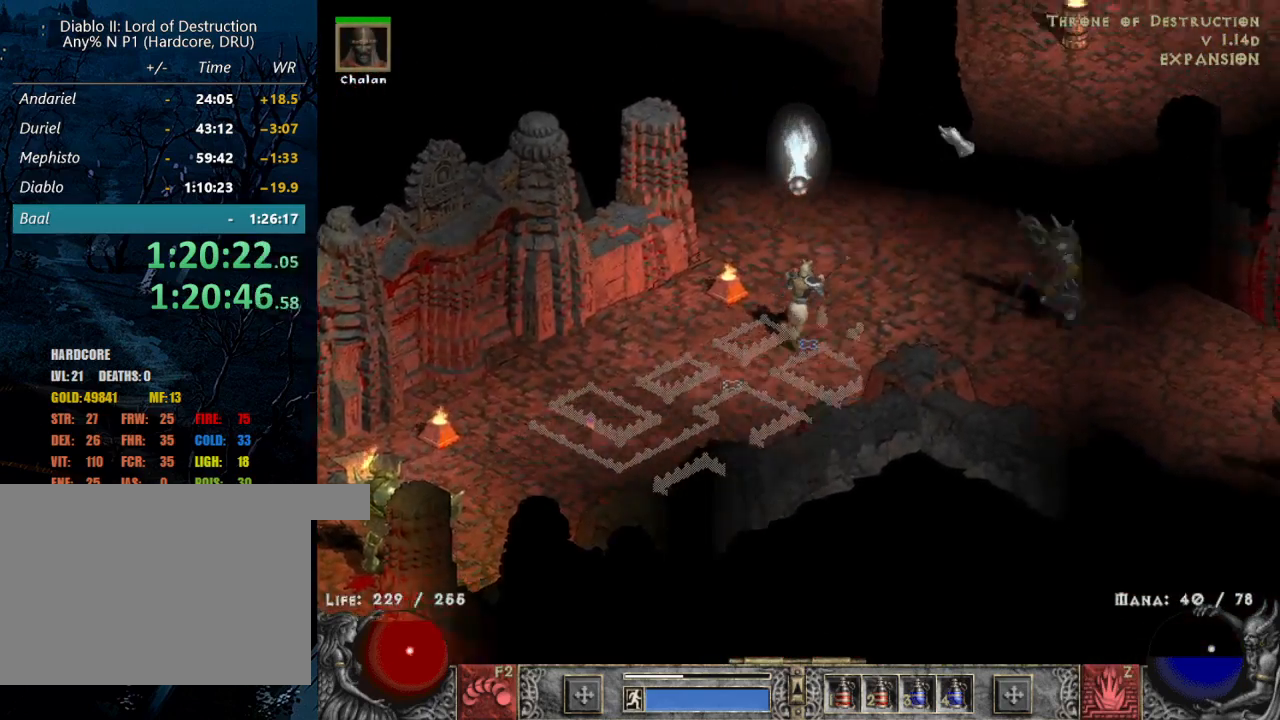
{"keys": [], "mouse": ["left"], "events": [[17, "mouse_left", "down"], [167, "mouse_left", "up"], [267, "mouse_left", "down"], [350, "mouse_left", "up"], [434, "mouse_left", "down"]]}